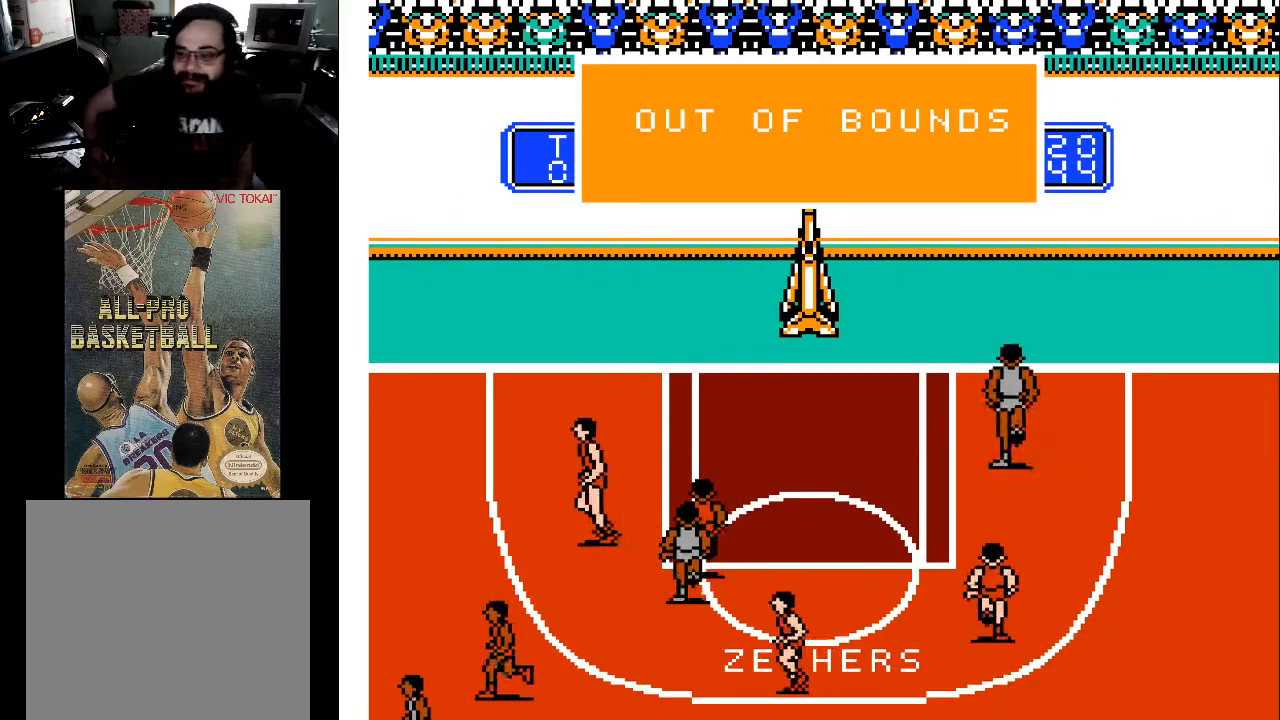
Gameplay with a controller (Xbox layout); each line is a JSON object with the inputs held at the frame after it. "events" lists button and stick changes between this image and that frame as [ms after this image, input, new state], when the widget could be followed in between. Not read: left_stick right_stick.
{"buttons": [], "events": []}
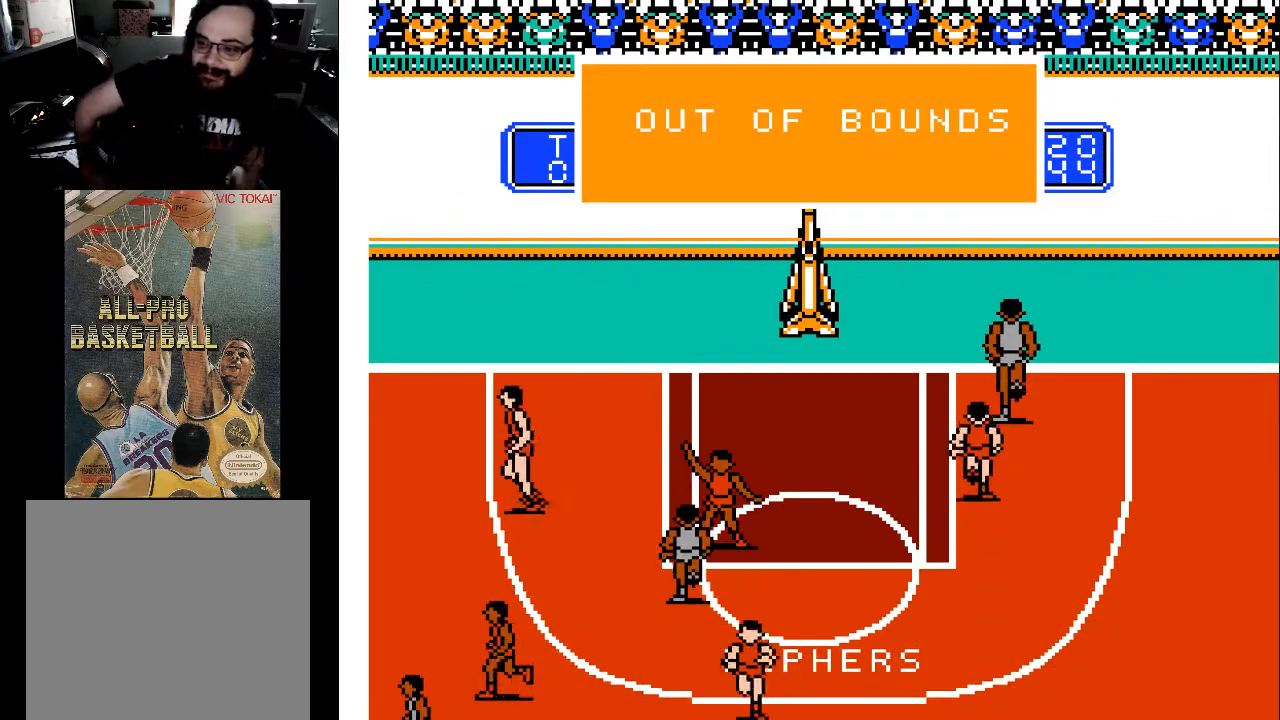
{"buttons": [], "events": []}
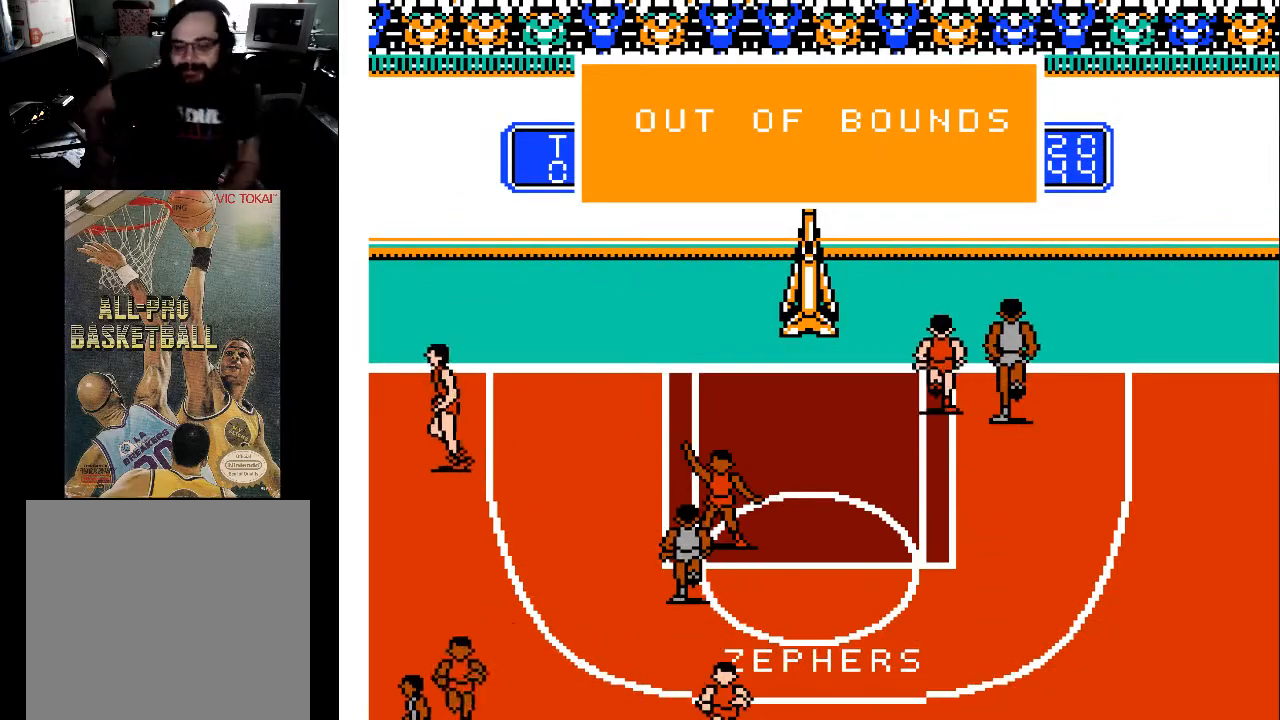
{"buttons": ["A"], "events": [[433, "A", "down"]]}
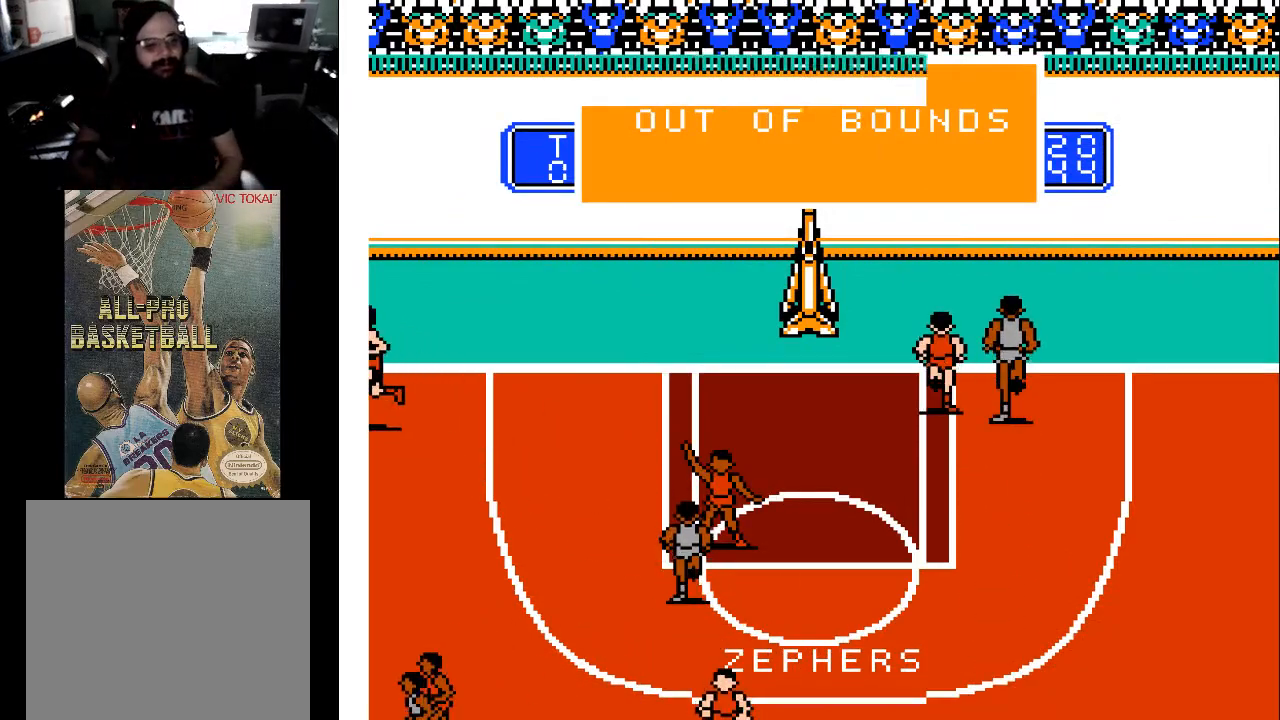
{"buttons": [], "events": [[67, "X", "down"], [200, "A", "up"], [233, "X", "up"]]}
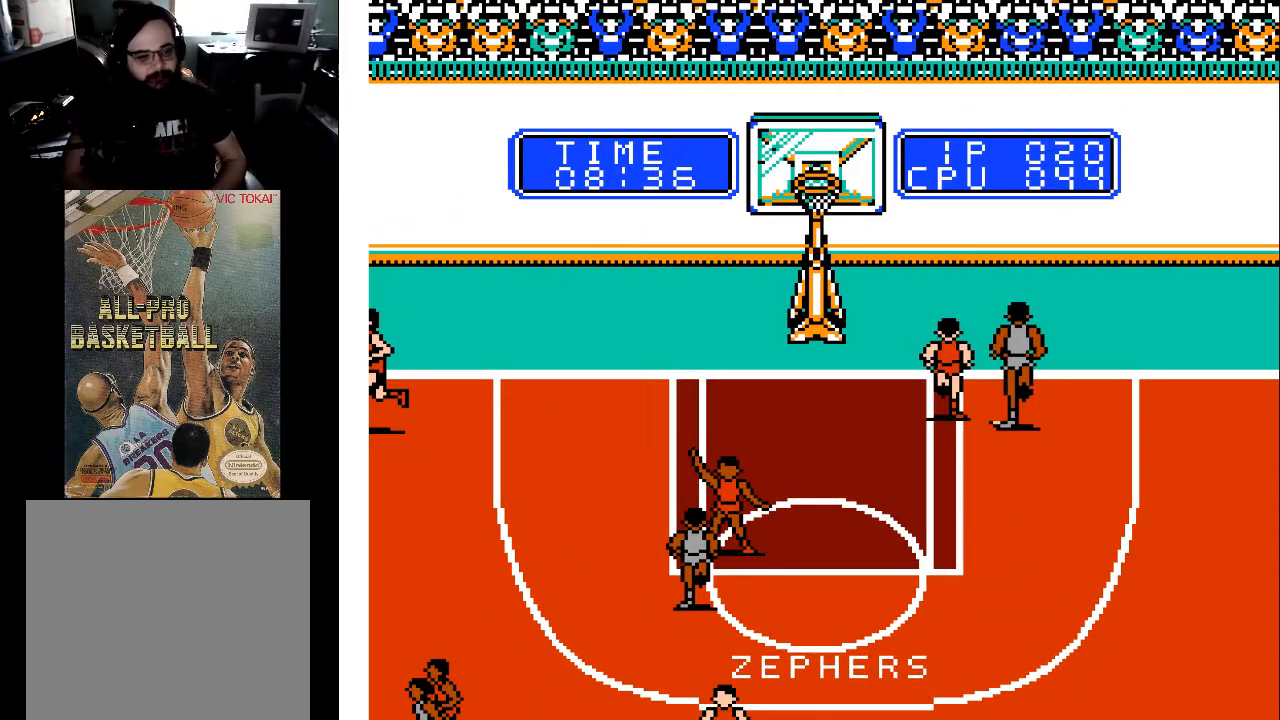
{"buttons": [], "events": [[100, "X", "down"], [233, "X", "up"]]}
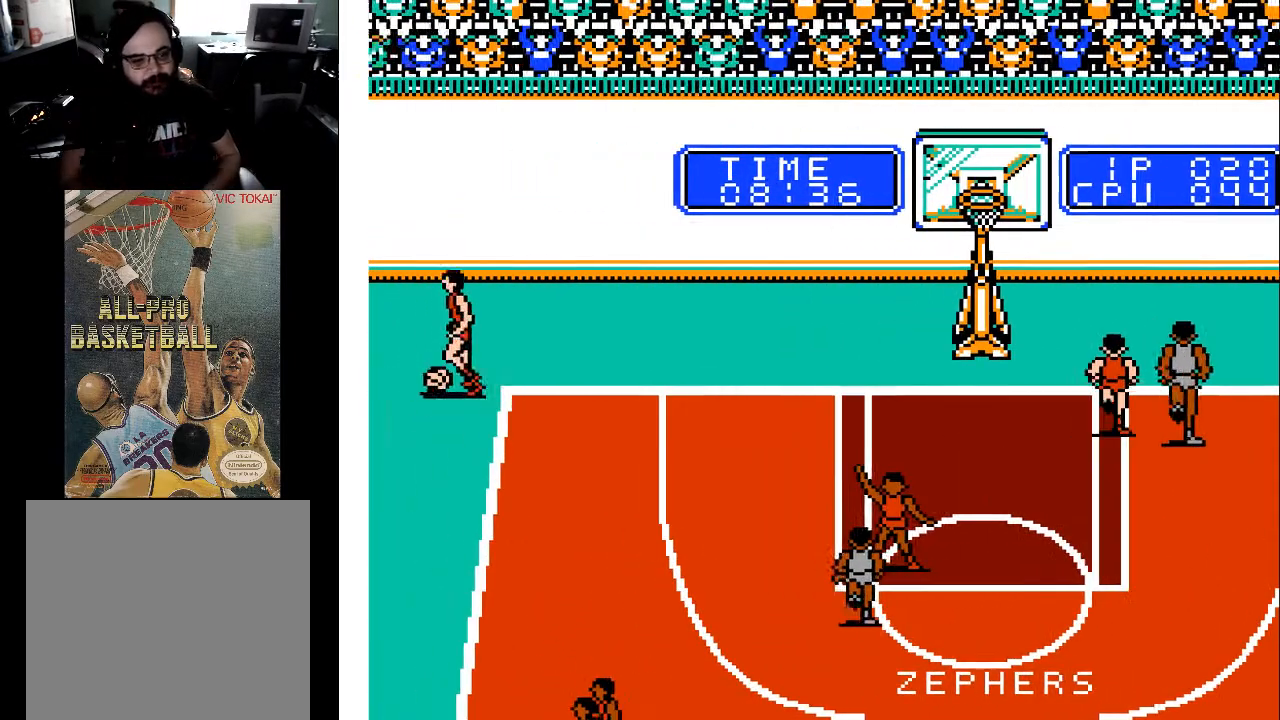
{"buttons": [], "events": []}
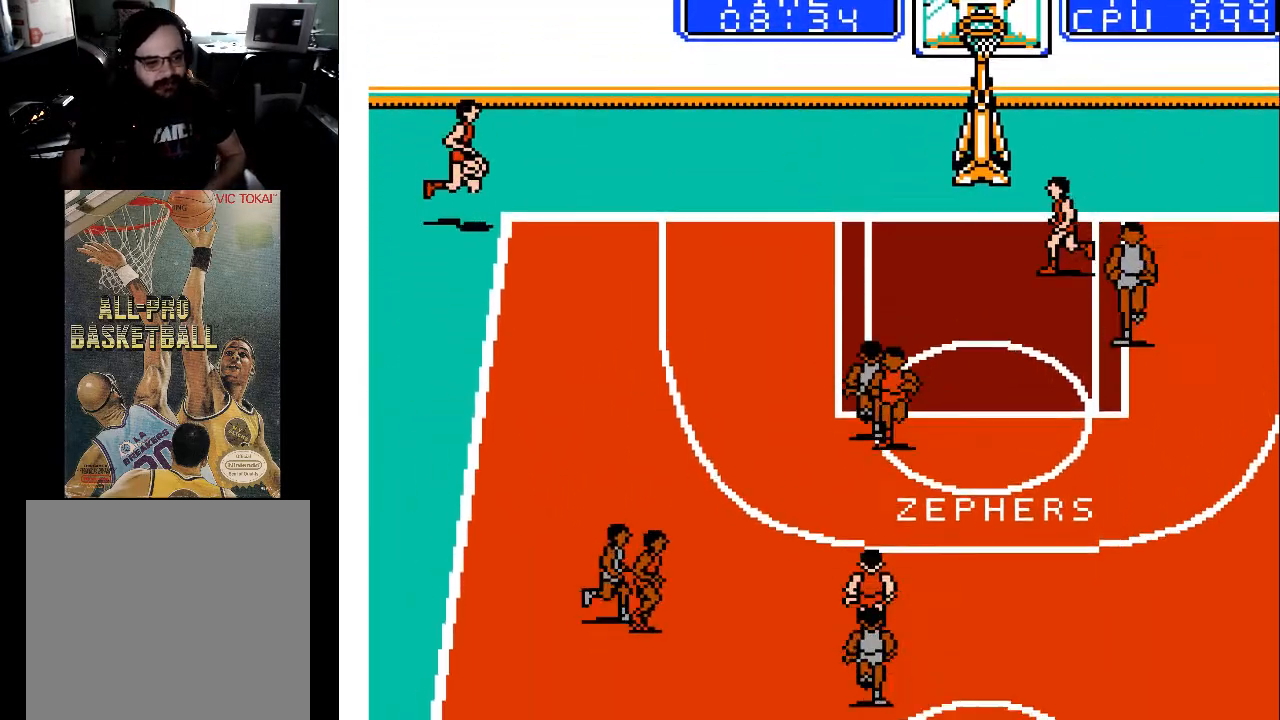
{"buttons": ["DPAD_LEFT"], "events": [[167, "DPAD_LEFT", "down"]]}
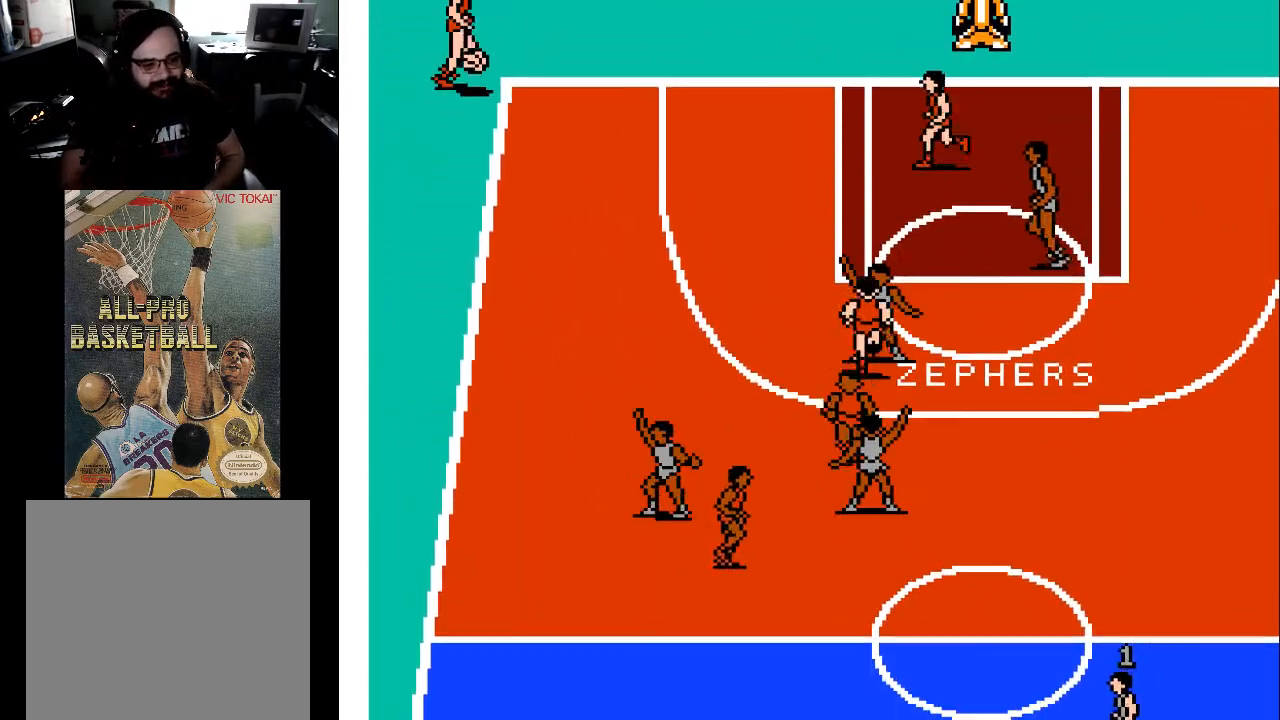
{"buttons": ["DPAD_UP"], "events": [[133, "DPAD_DOWN", "down"], [300, "DPAD_DOWN", "up"], [400, "DPAD_UP", "down"], [433, "DPAD_LEFT", "up"]]}
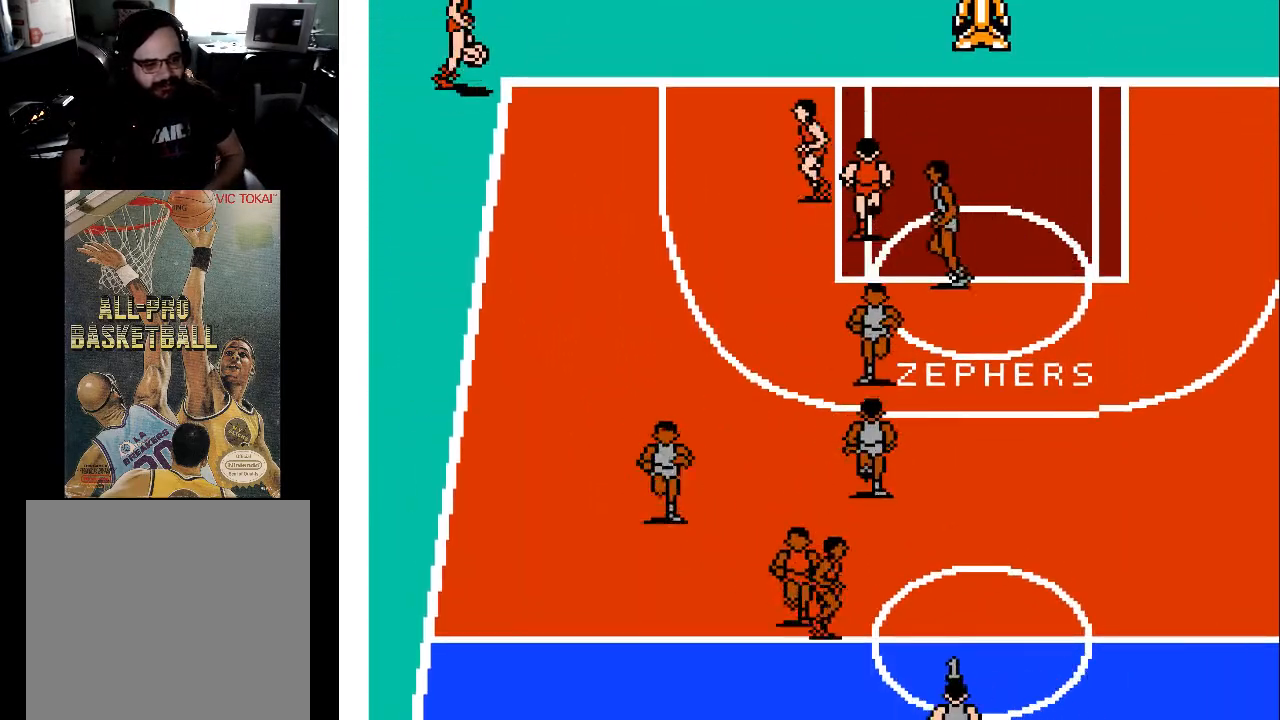
{"buttons": ["DPAD_DOWN"], "events": [[233, "DPAD_LEFT", "down"], [233, "DPAD_UP", "up"], [333, "DPAD_DOWN", "down"], [433, "DPAD_LEFT", "up"]]}
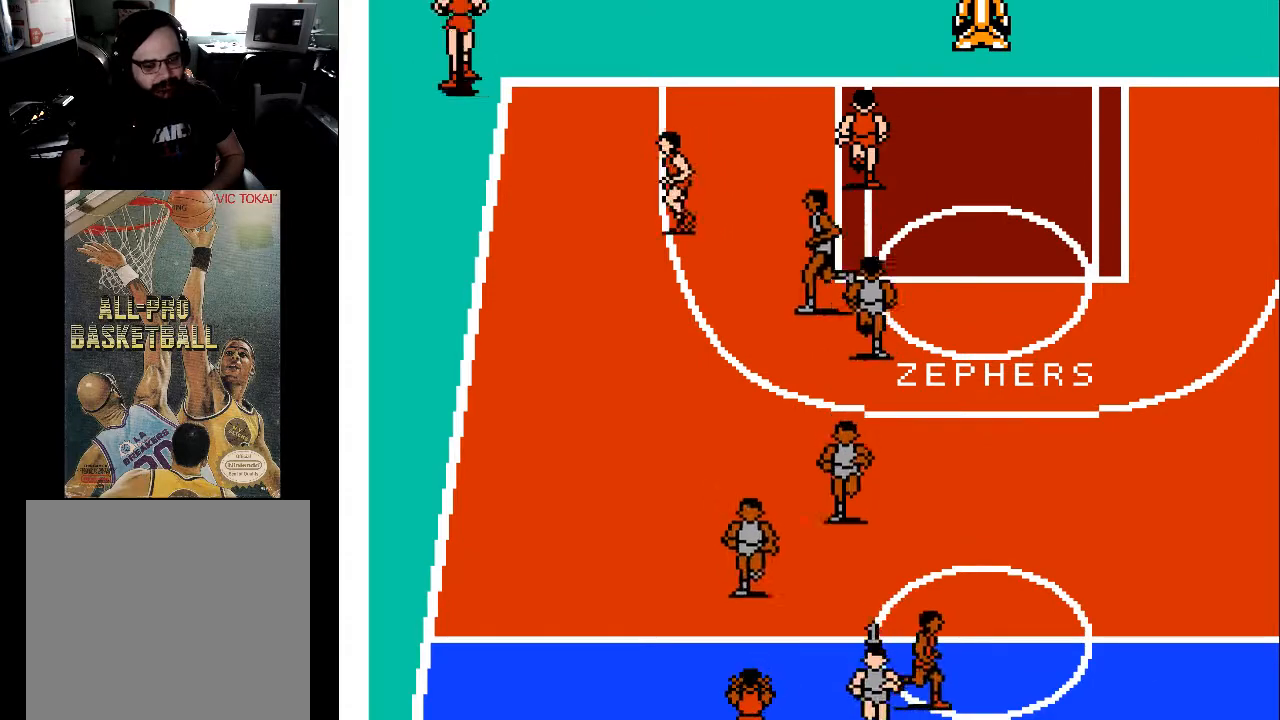
{"buttons": ["DPAD_DOWN"], "events": [[100, "DPAD_DOWN", "up"], [200, "DPAD_LEFT", "down"], [300, "DPAD_DOWN", "down"], [333, "DPAD_LEFT", "up"]]}
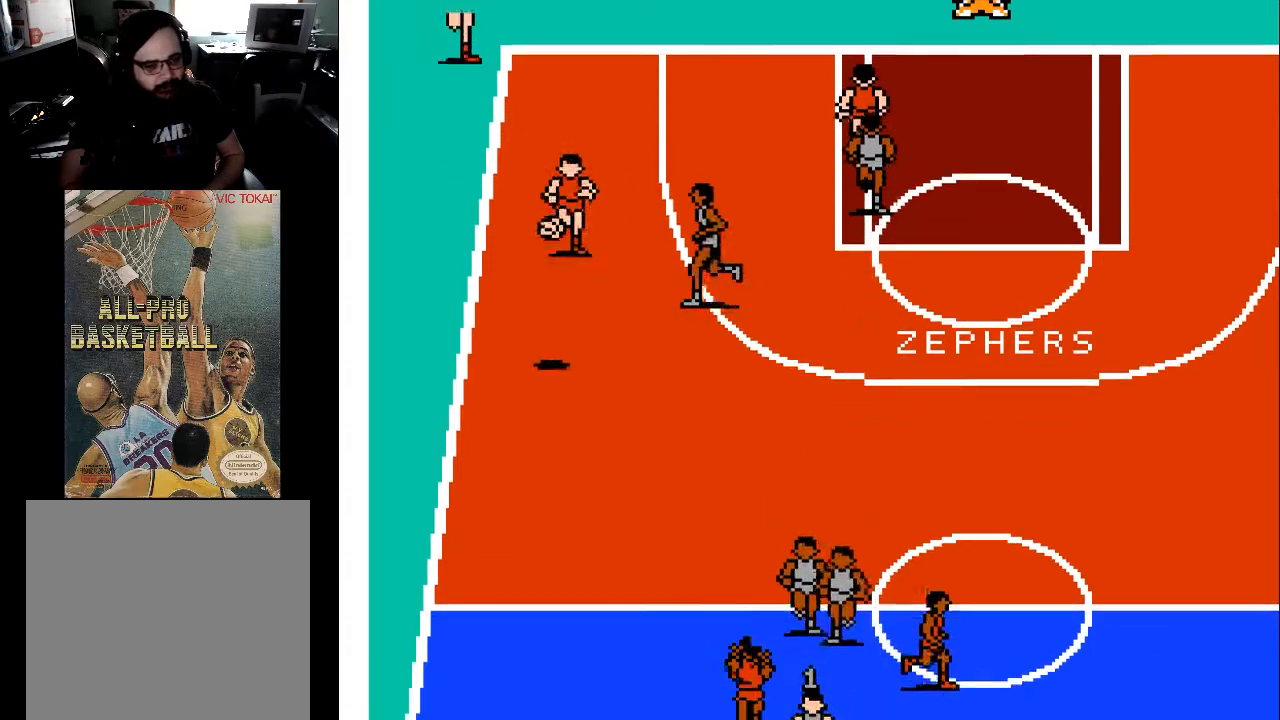
{"buttons": ["DPAD_DOWN", "DPAD_LEFT"], "events": [[33, "DPAD_RIGHT", "down"], [133, "DPAD_RIGHT", "up"], [300, "DPAD_LEFT", "down"]]}
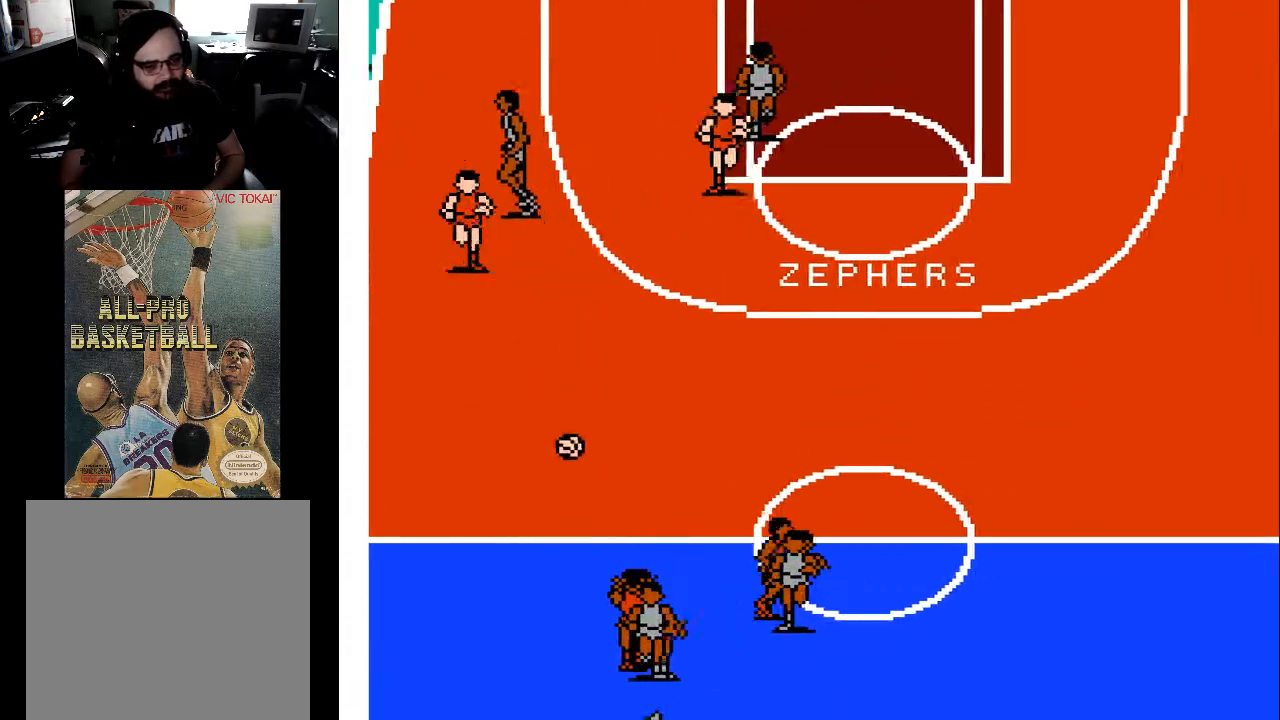
{"buttons": ["DPAD_RIGHT"], "events": [[200, "DPAD_DOWN", "up"], [233, "DPAD_LEFT", "up"], [300, "DPAD_RIGHT", "down"]]}
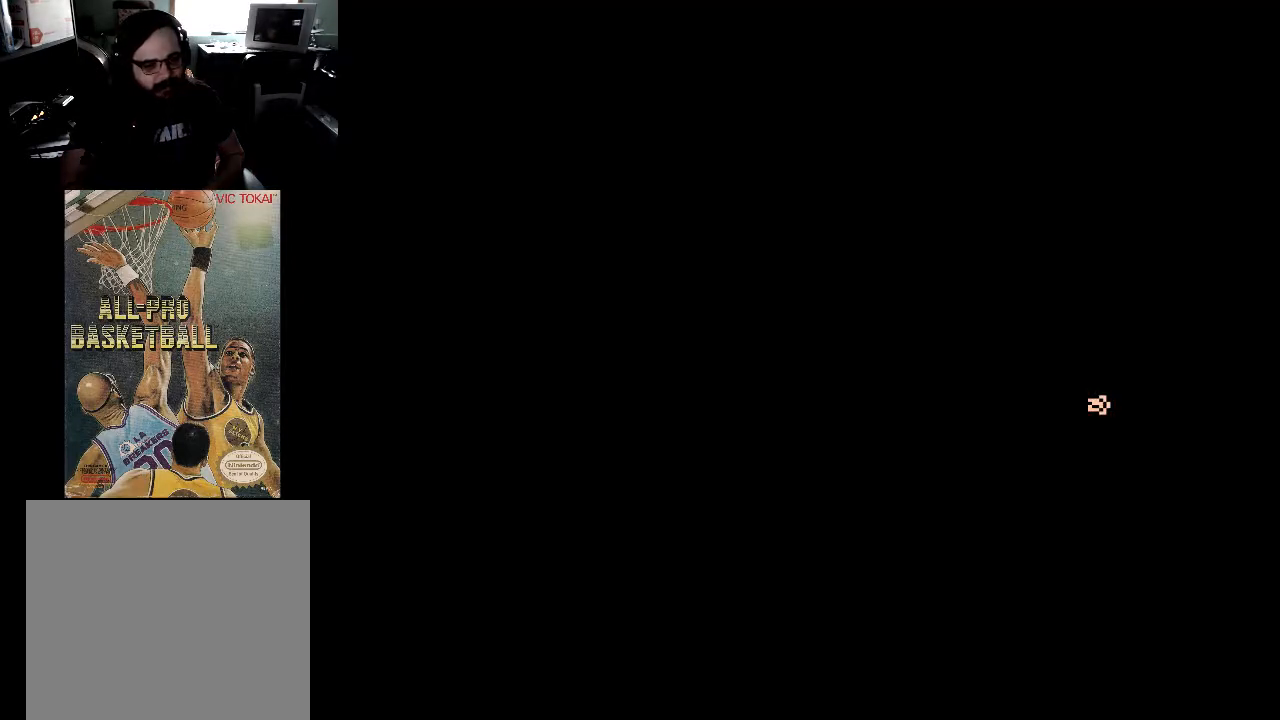
{"buttons": [], "events": [[100, "DPAD_RIGHT", "up"]]}
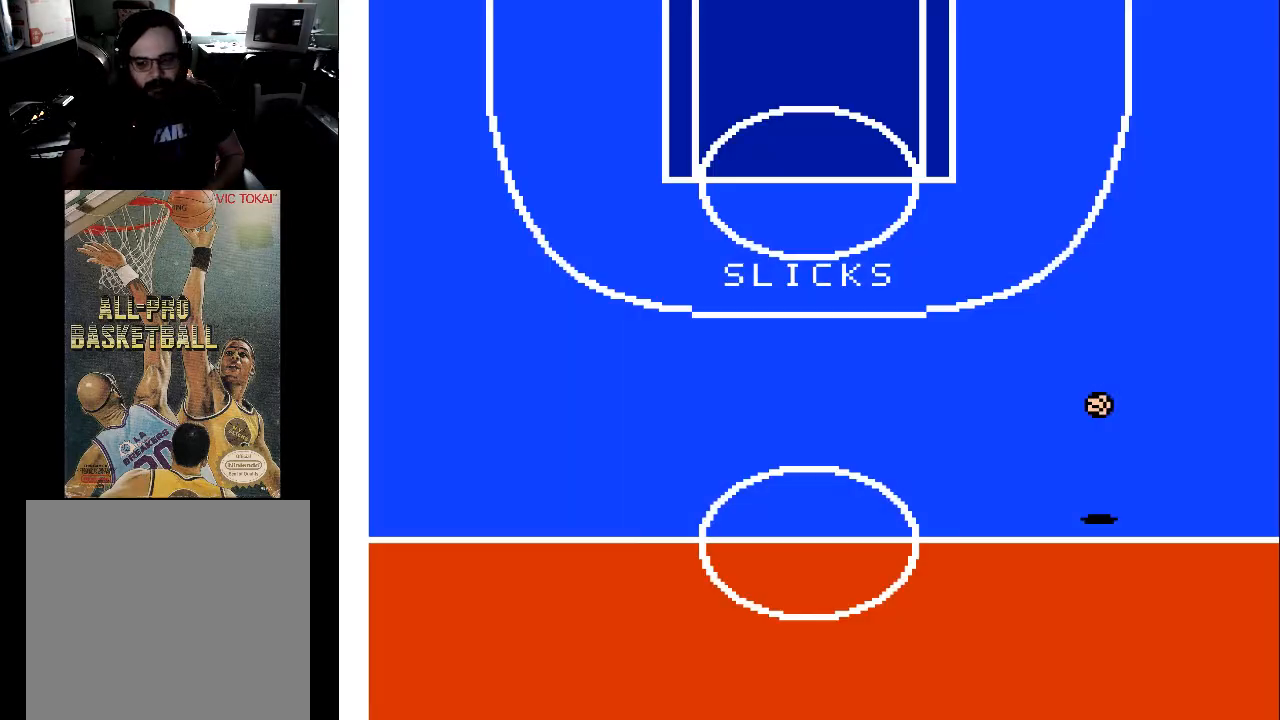
{"buttons": [], "events": []}
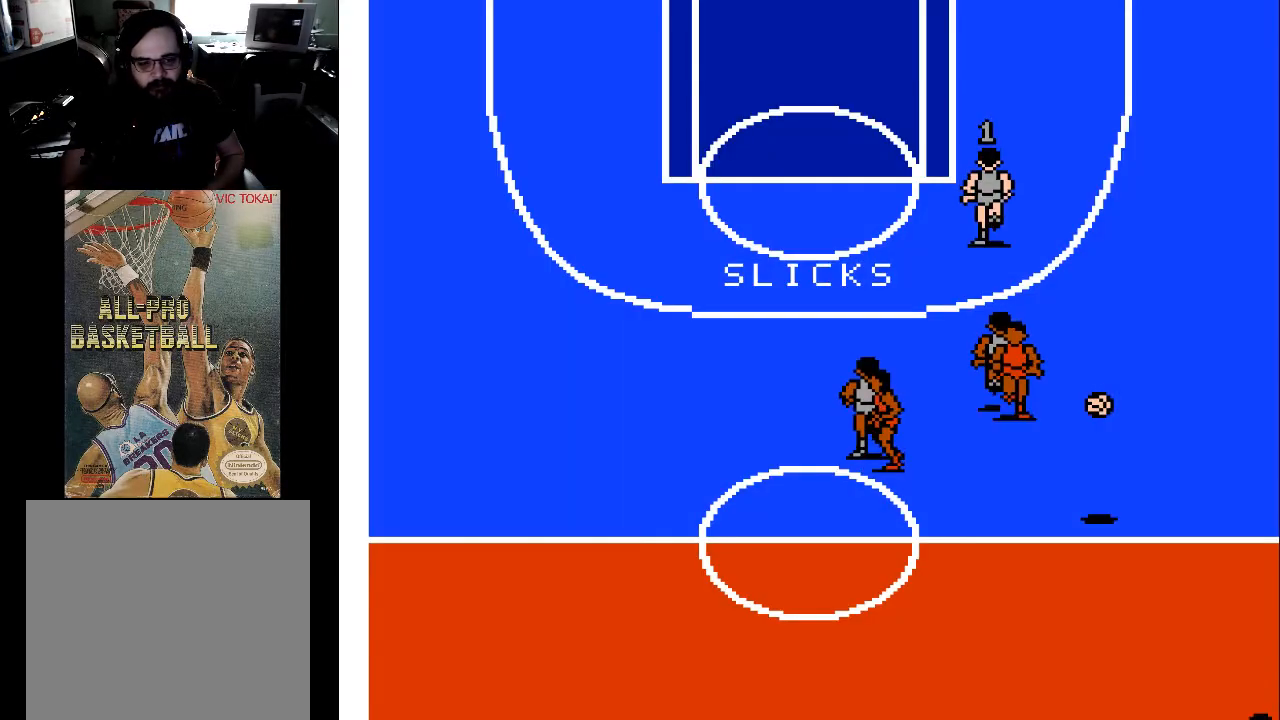
{"buttons": [], "events": [[200, "DPAD_UP", "down"], [500, "DPAD_UP", "up"]]}
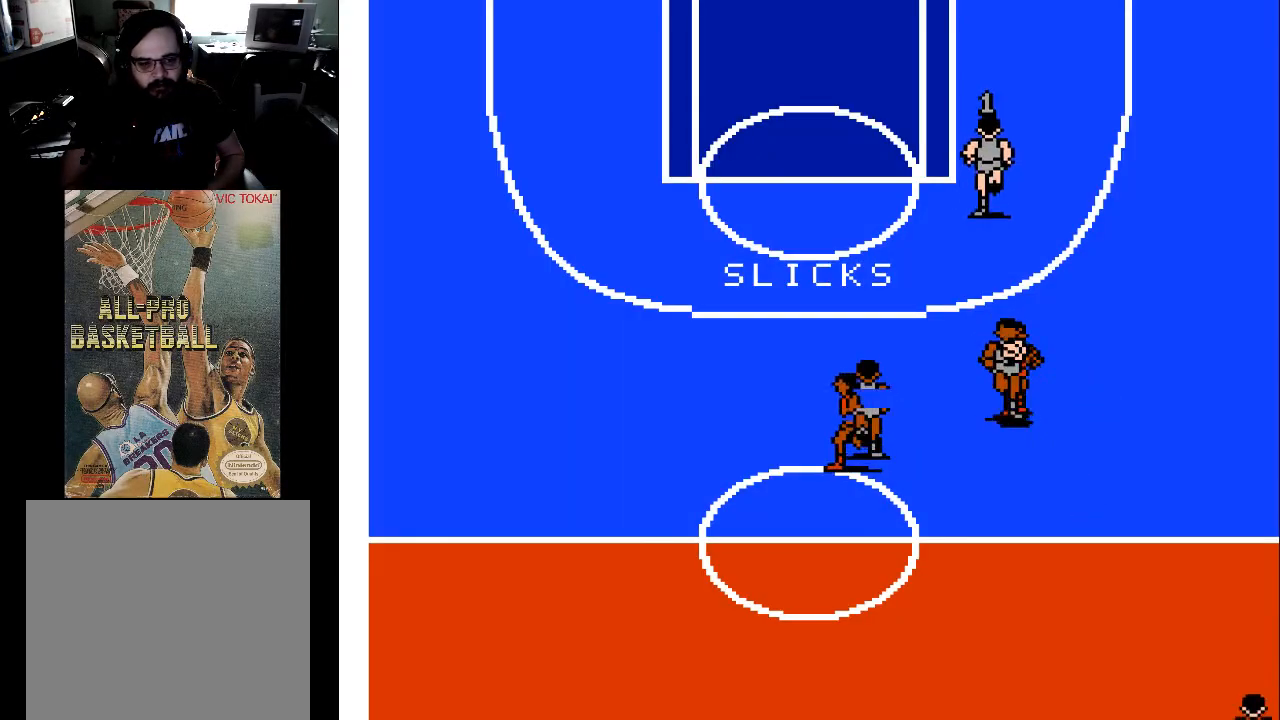
{"buttons": ["DPAD_DOWN", "DPAD_RIGHT"], "events": [[133, "DPAD_DOWN", "down"], [200, "DPAD_LEFT", "down"], [433, "DPAD_LEFT", "up"], [500, "DPAD_RIGHT", "down"]]}
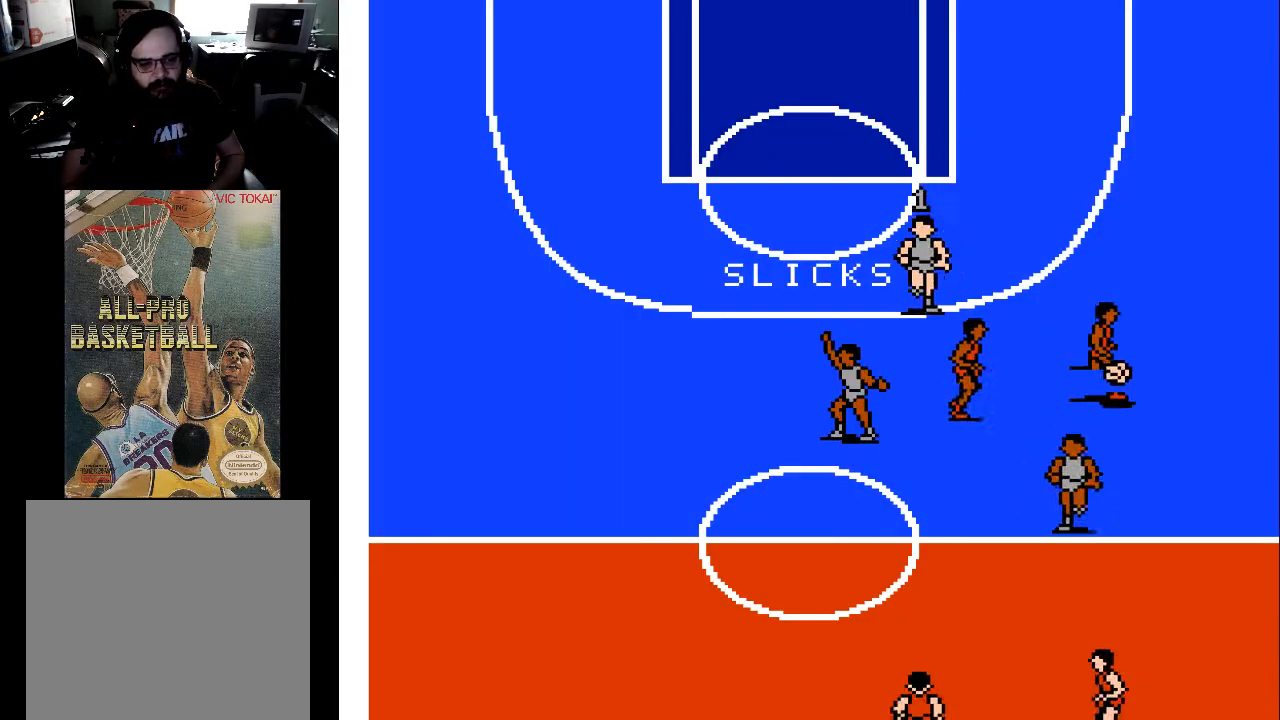
{"buttons": ["DPAD_RIGHT"], "events": [[33, "DPAD_DOWN", "up"], [200, "DPAD_DOWN", "down"], [300, "DPAD_DOWN", "up"]]}
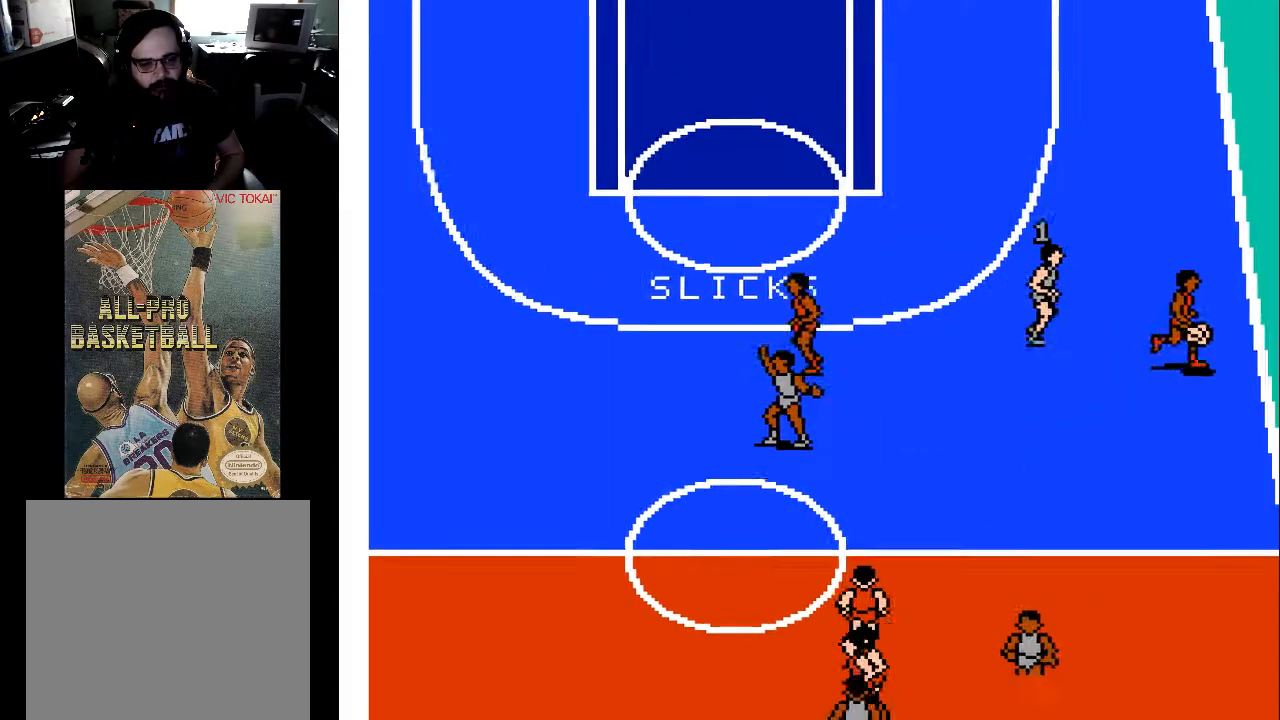
{"buttons": ["DPAD_UP"], "events": [[400, "DPAD_UP", "down"], [500, "DPAD_RIGHT", "up"]]}
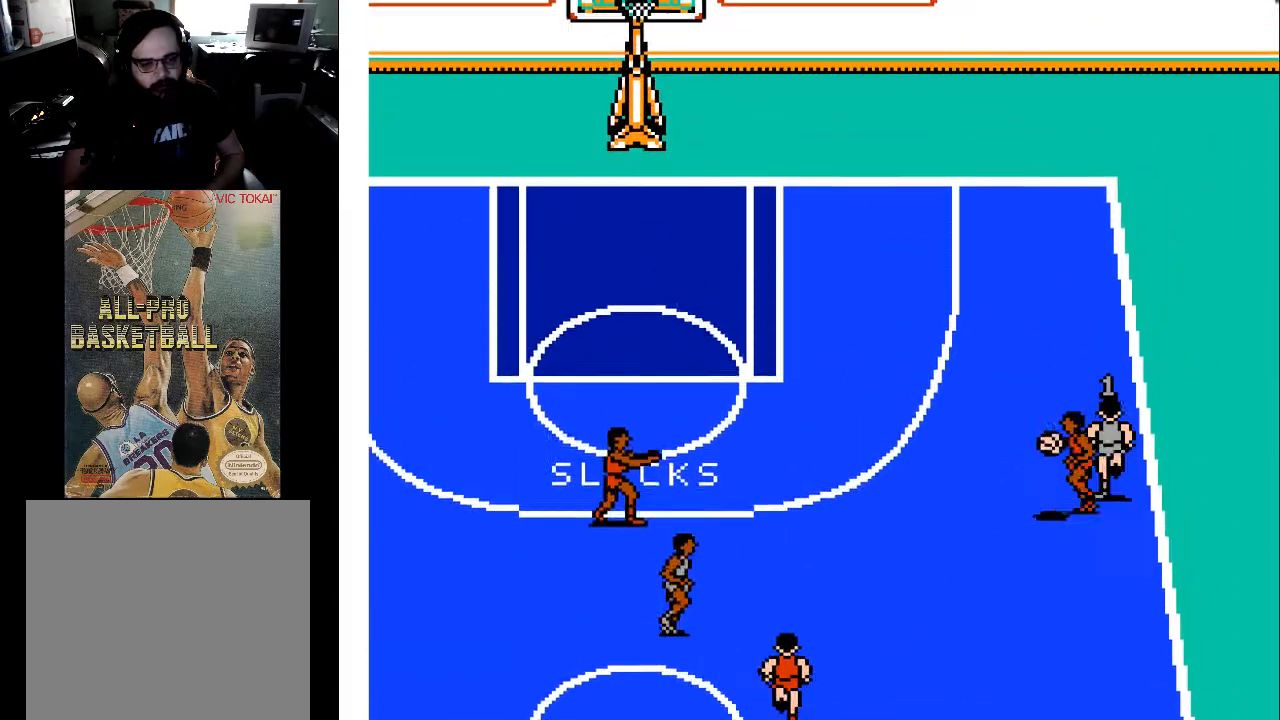
{"buttons": ["DPAD_LEFT"], "events": [[100, "DPAD_LEFT", "down"], [200, "DPAD_UP", "up"]]}
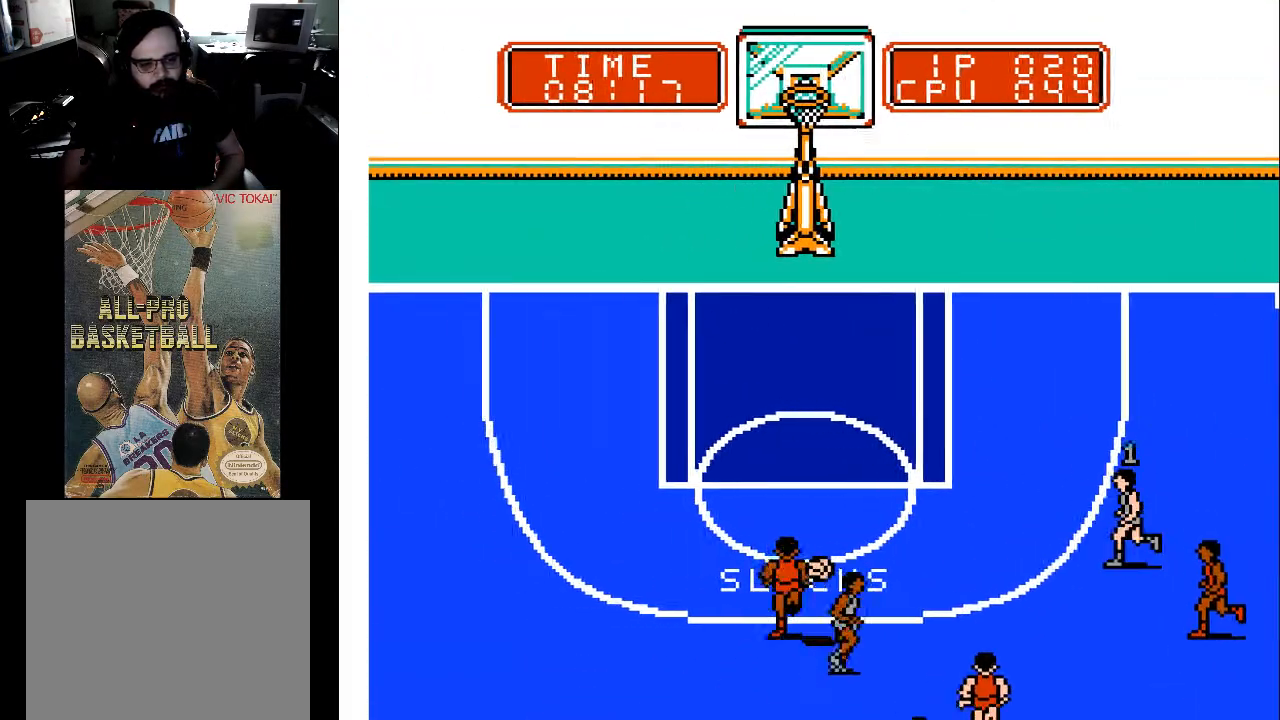
{"buttons": ["DPAD_UP", "DPAD_LEFT"], "events": [[433, "DPAD_UP", "down"]]}
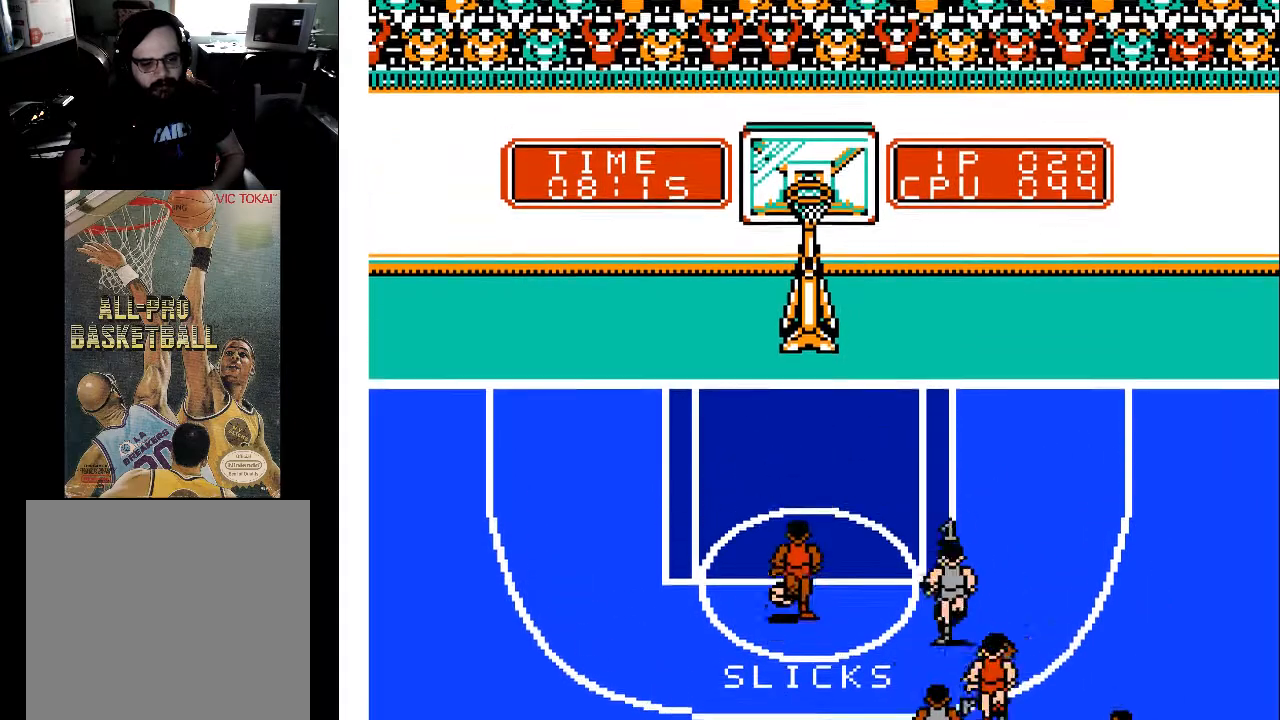
{"buttons": ["DPAD_UP"], "events": [[400, "DPAD_LEFT", "up"]]}
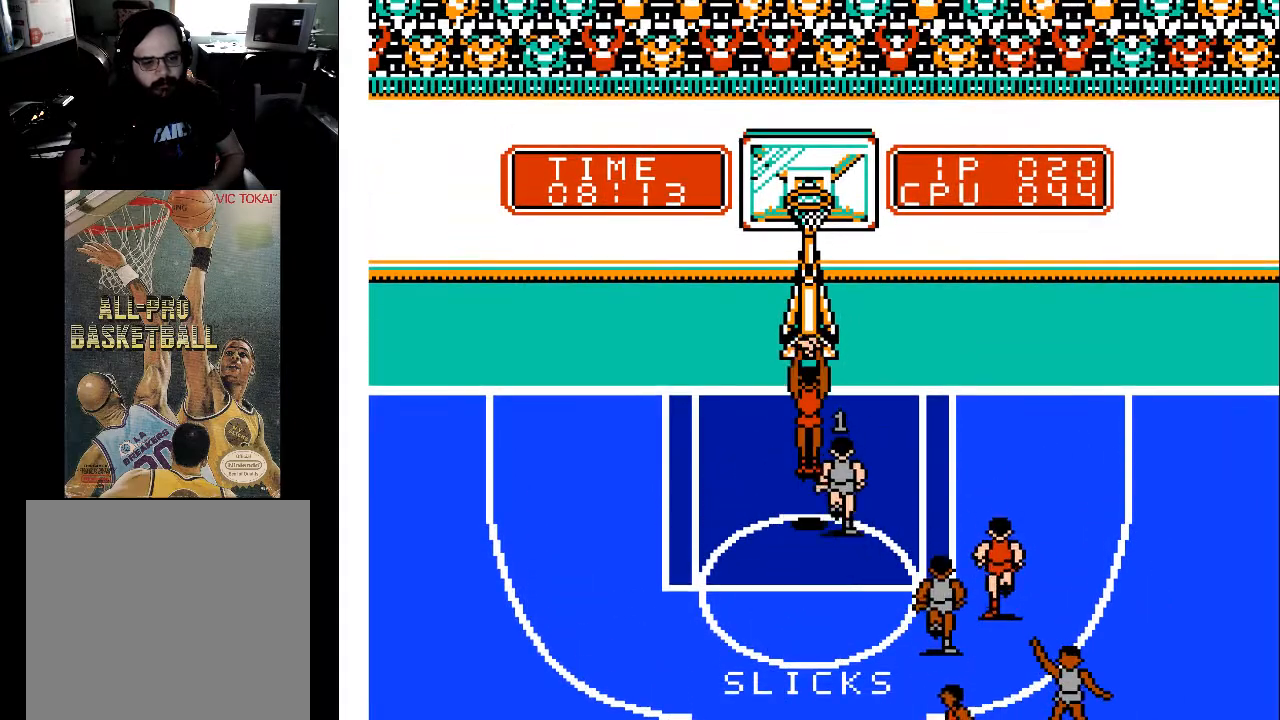
{"buttons": ["DPAD_UP"], "events": [[233, "X", "down"], [433, "X", "up"]]}
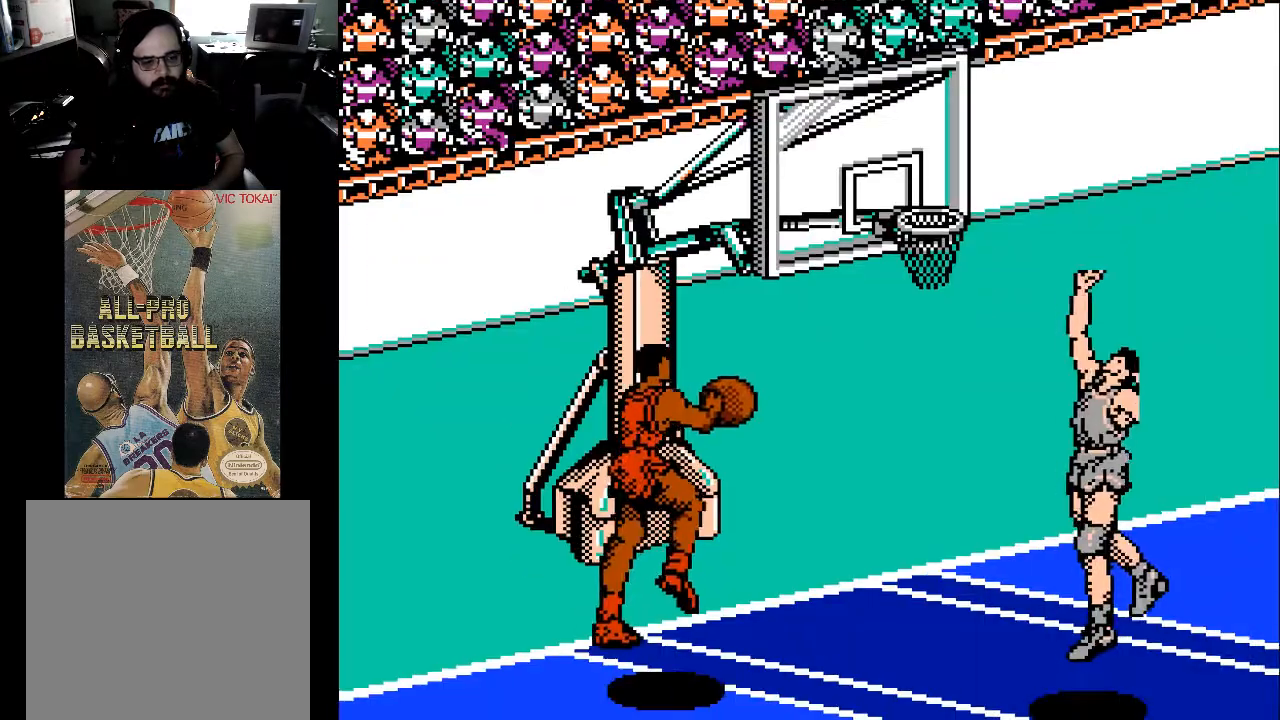
{"buttons": [], "events": [[167, "DPAD_UP", "up"]]}
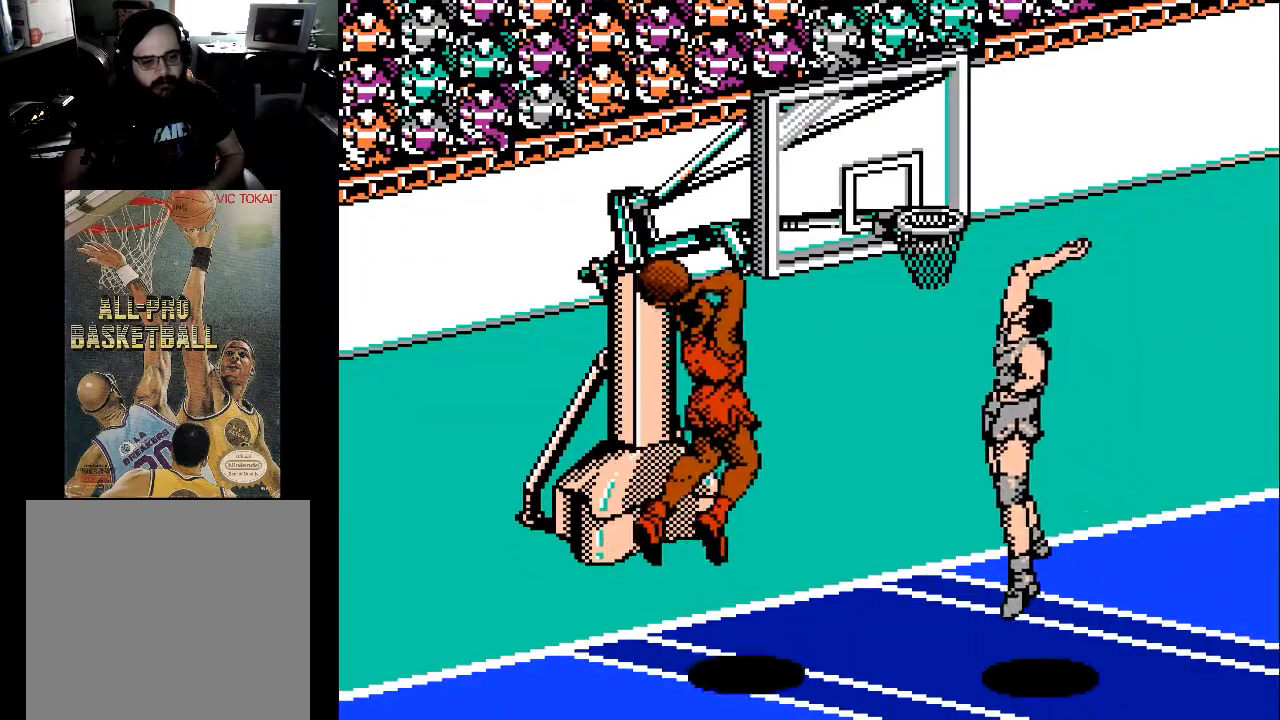
{"buttons": [], "events": []}
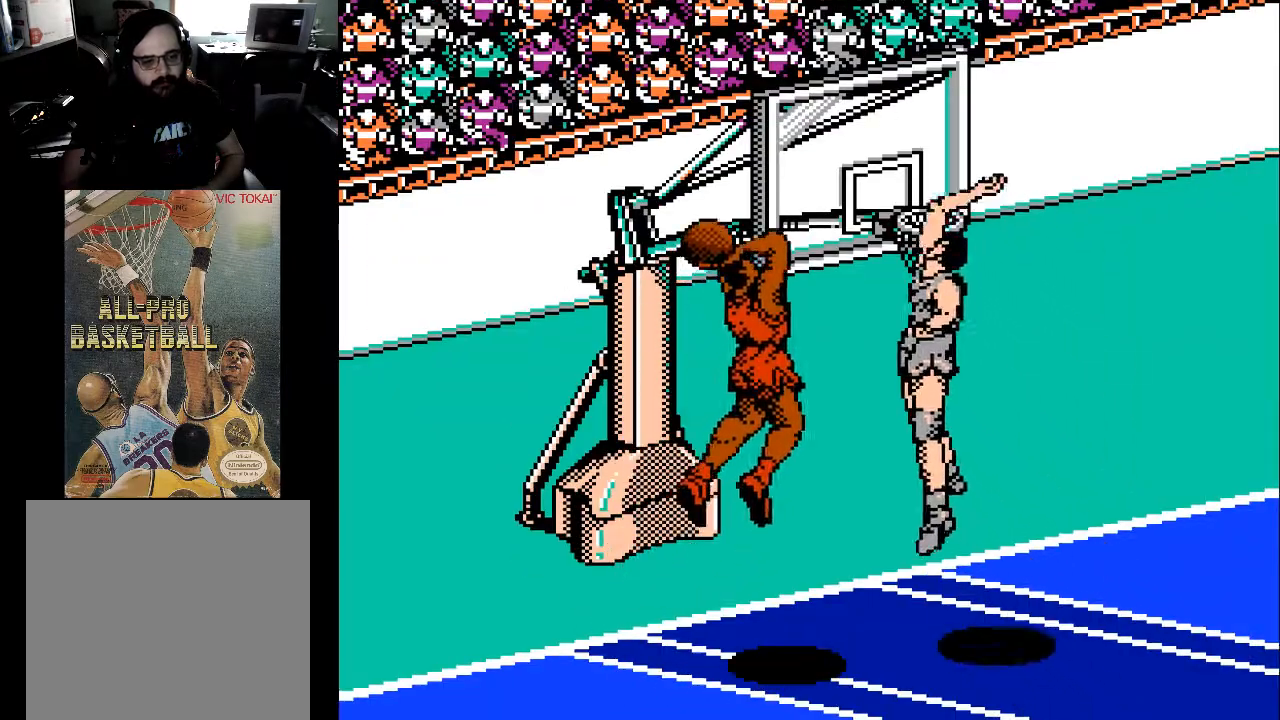
{"buttons": [], "events": []}
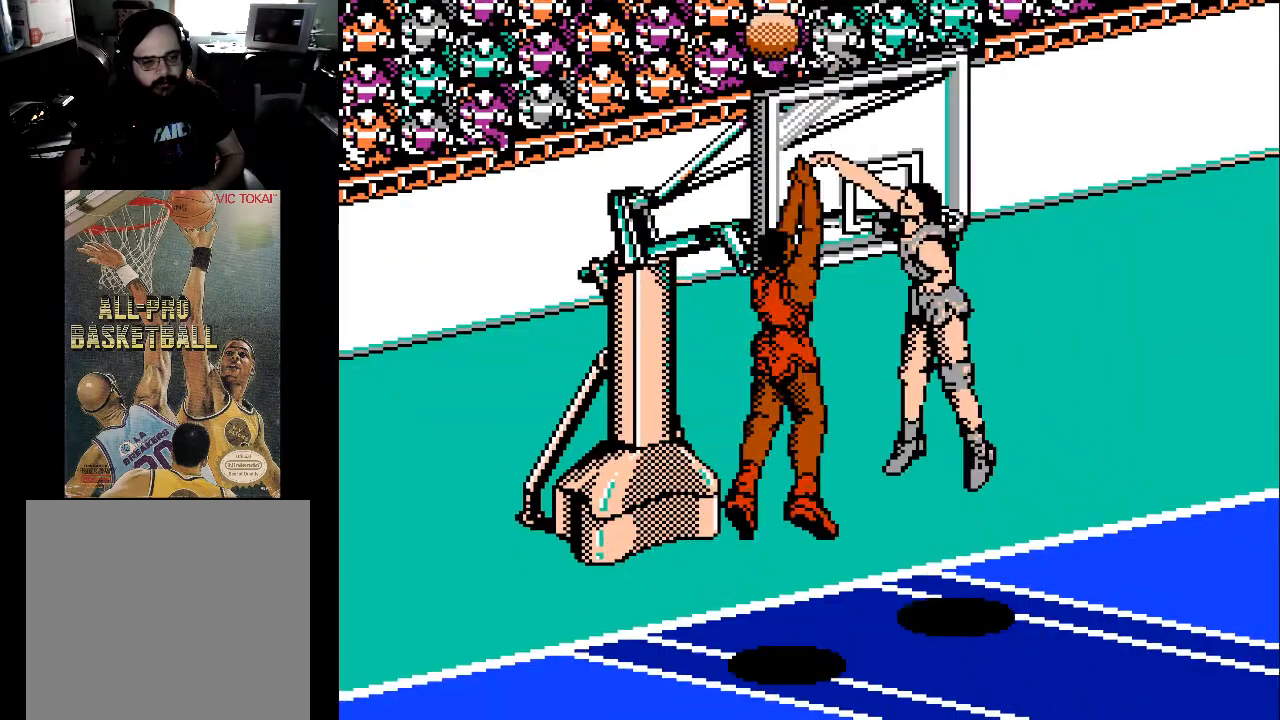
{"buttons": [], "events": []}
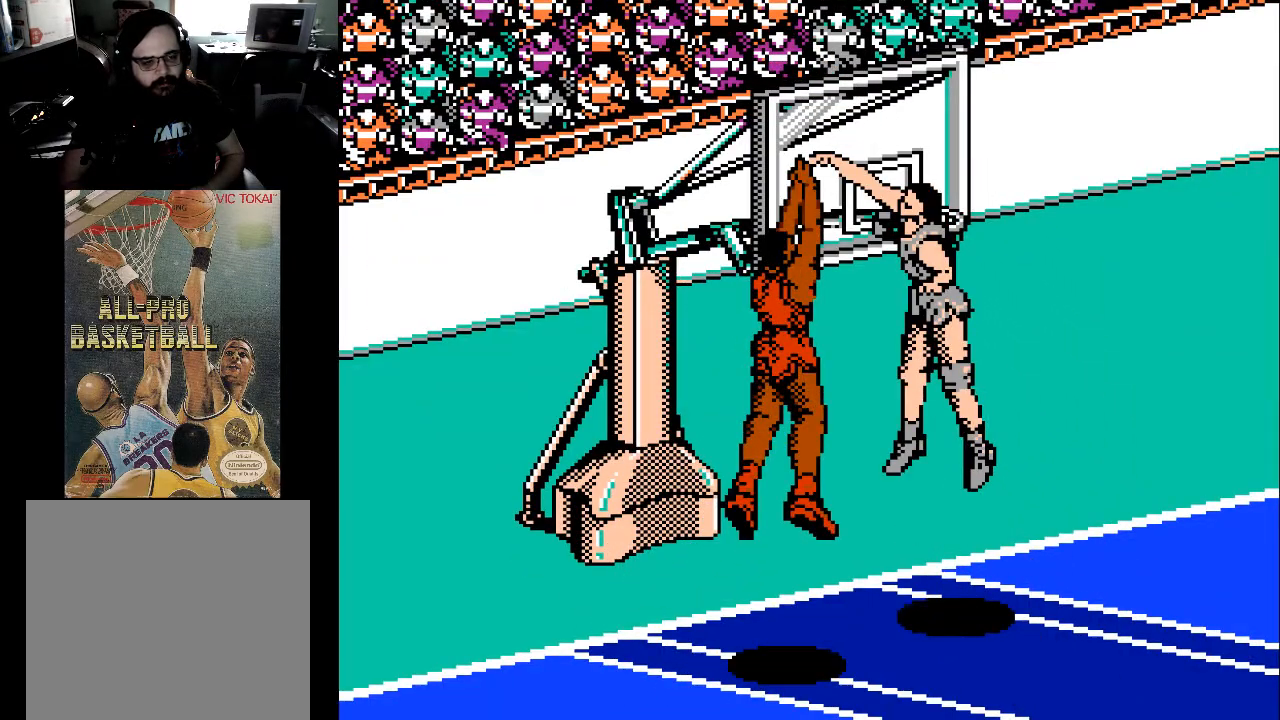
{"buttons": [], "events": []}
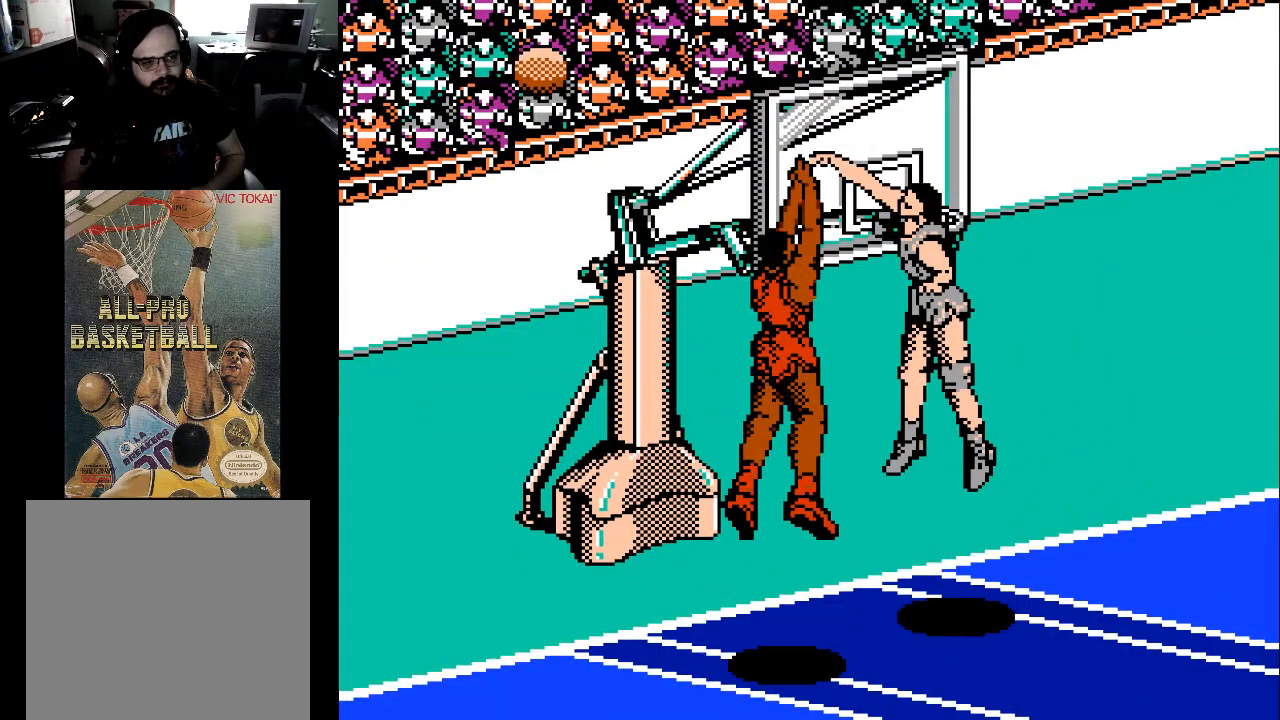
{"buttons": ["DPAD_LEFT"], "events": [[67, "DPAD_LEFT", "down"]]}
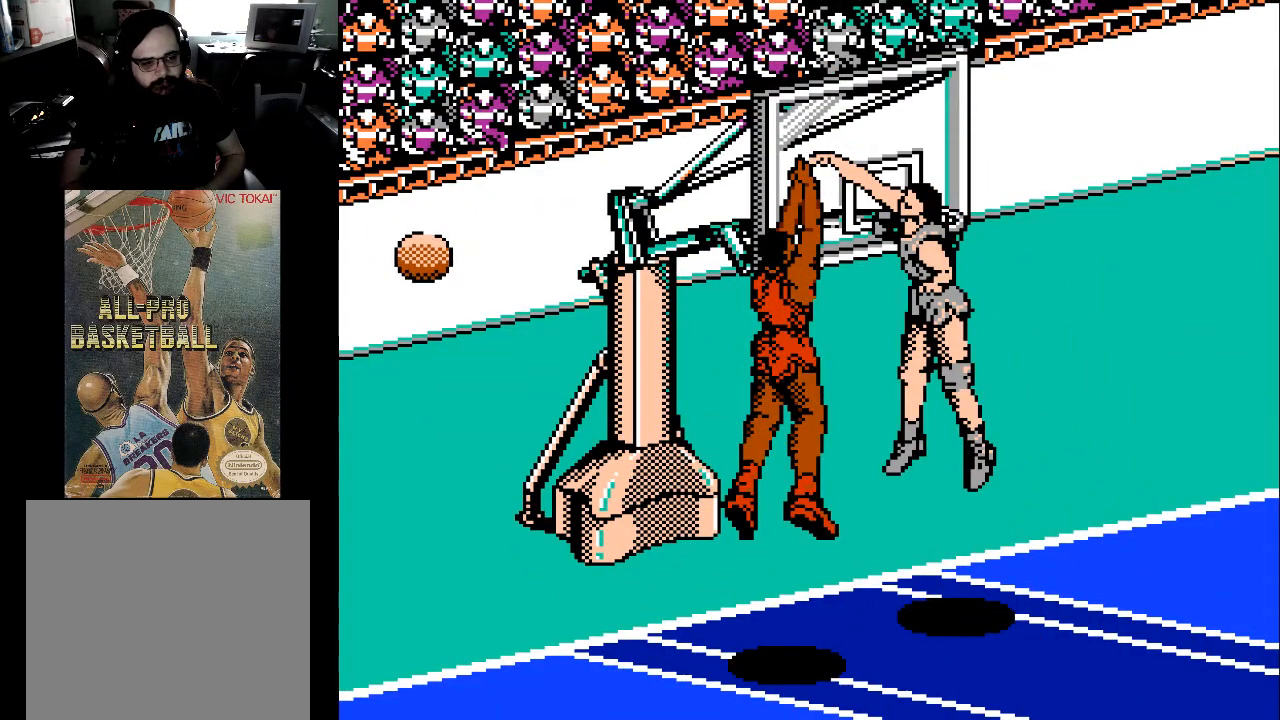
{"buttons": ["DPAD_LEFT"], "events": []}